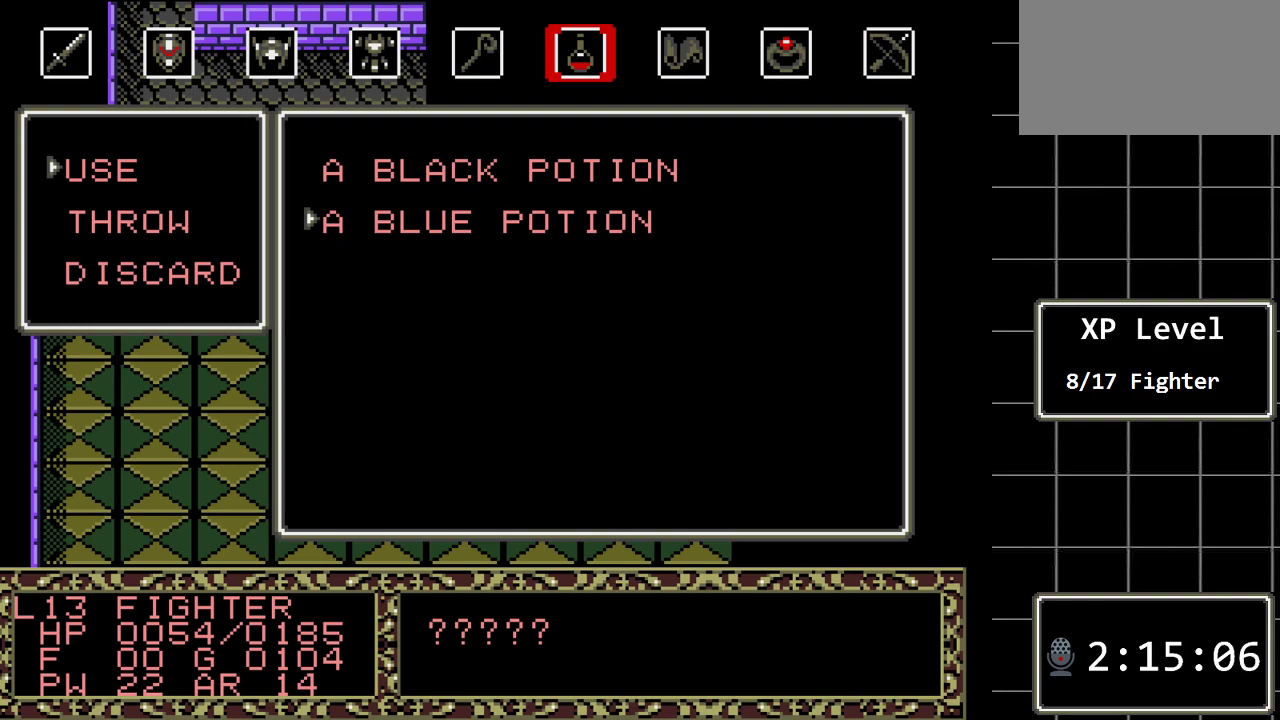
Gameplay with a controller (Xbox layout); each line is a JSON object with the inputs held at the frame after it. "events" lists button and stick changes between this image and that frame as [ms after this image, input, new state], when the widget could be followed in between. Not read: L1 L2 L3 R1 R2 R3.
{"buttons": [], "events": [[333, "DPAD_UP", "down"], [433, "DPAD_UP", "up"]]}
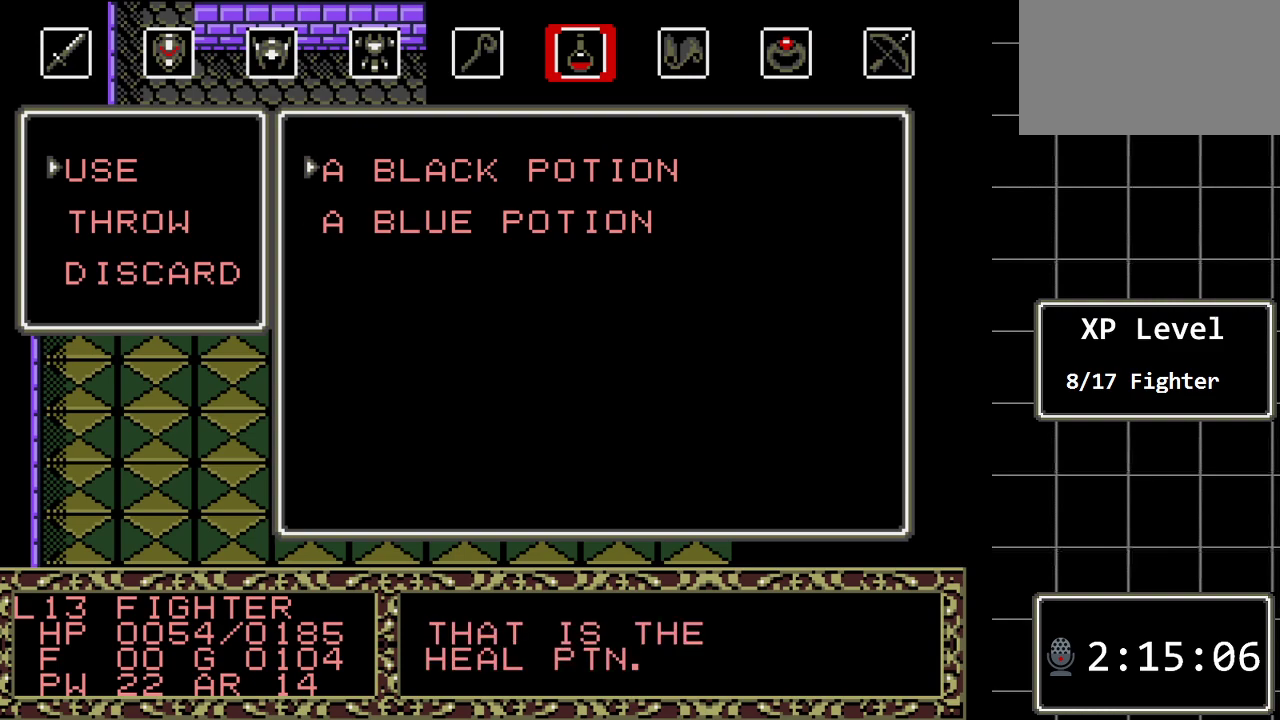
{"buttons": [], "events": [[83, "DPAD_DOWN", "down"], [283, "DPAD_DOWN", "up"]]}
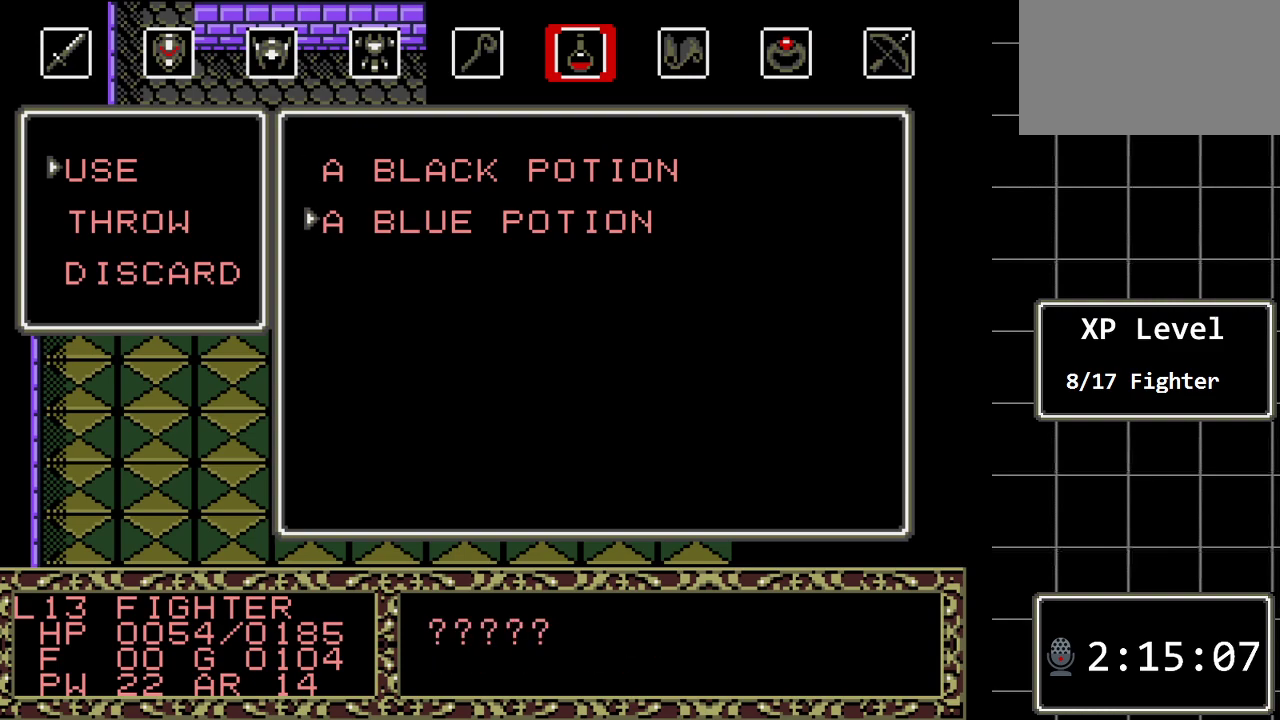
{"buttons": [], "events": []}
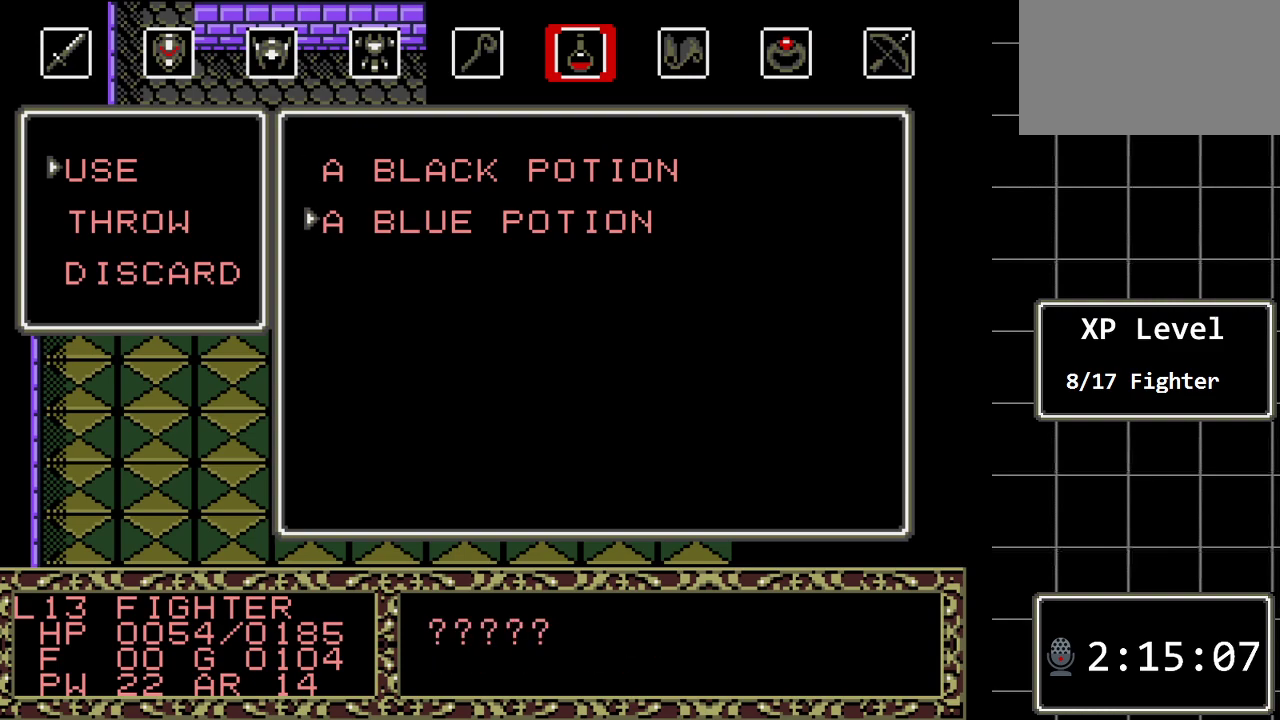
{"buttons": [], "events": []}
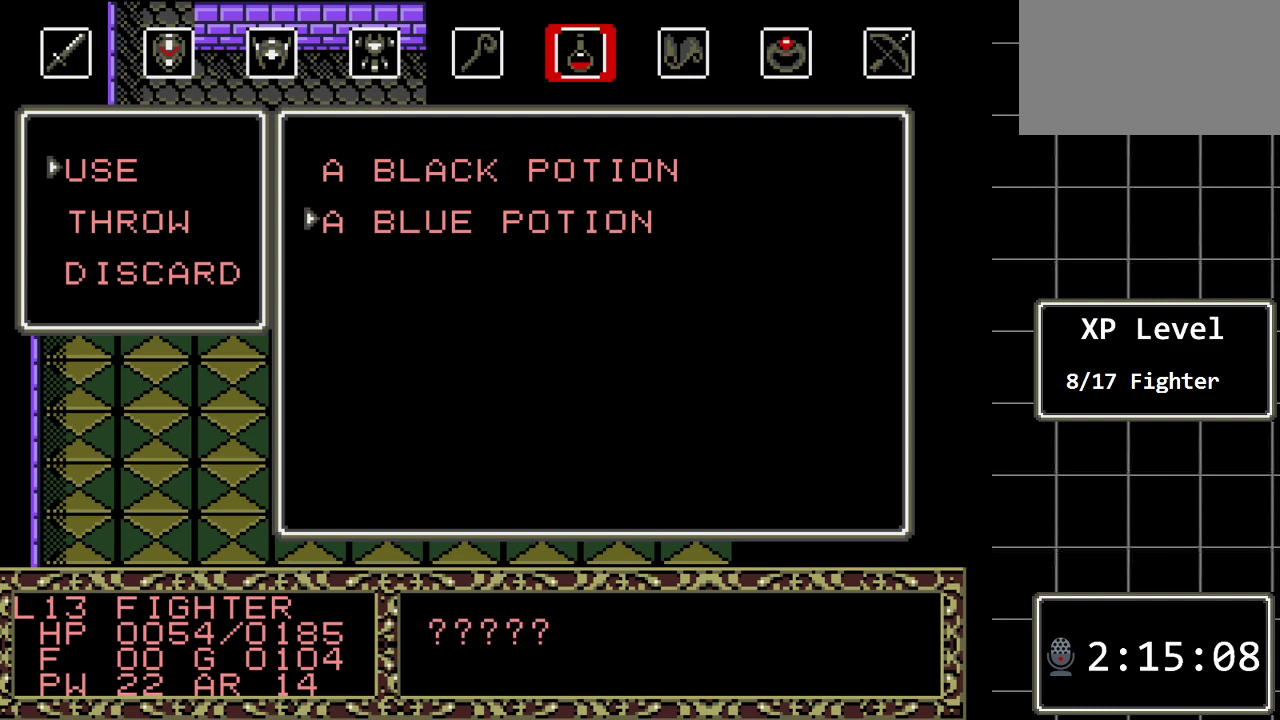
{"buttons": [], "events": []}
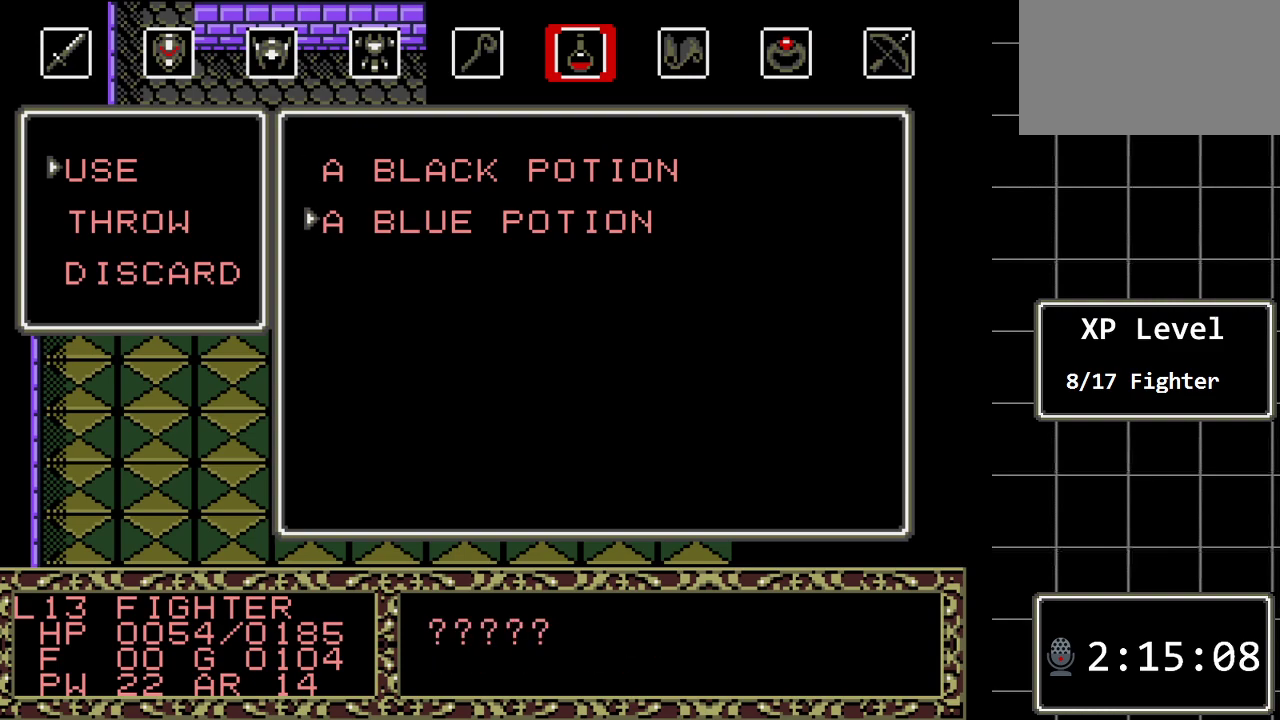
{"buttons": [], "events": []}
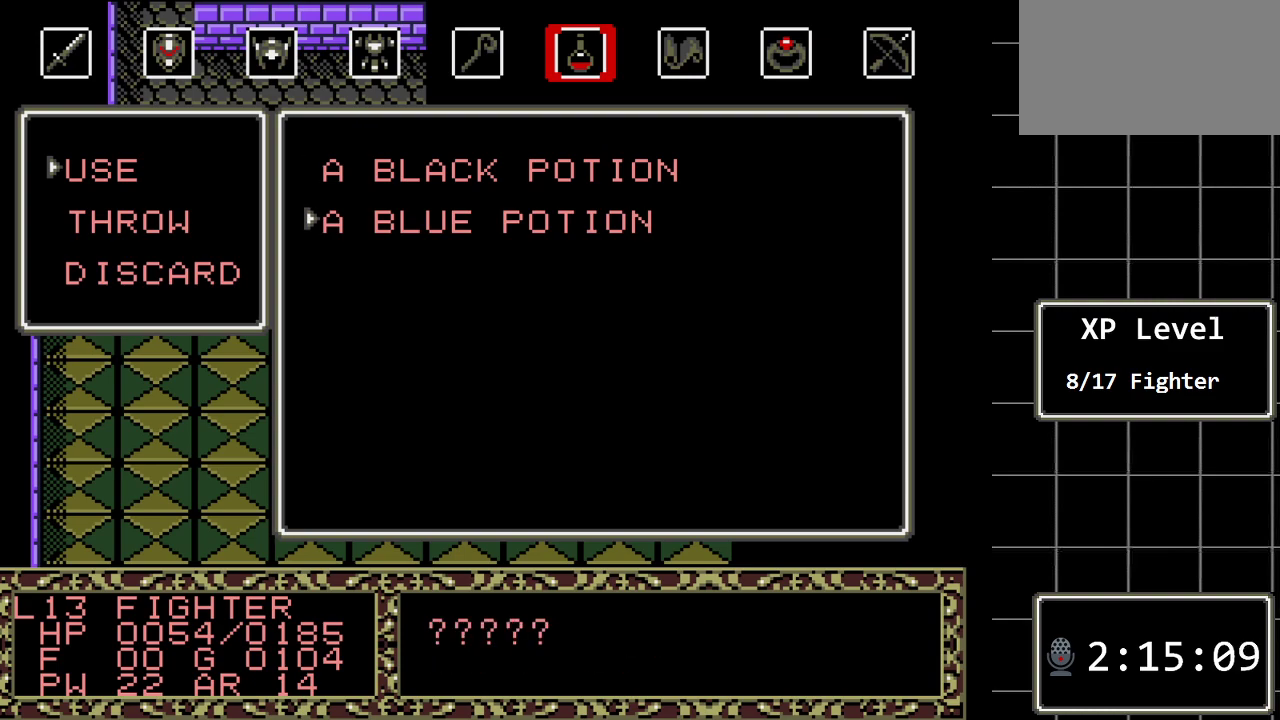
{"buttons": [], "events": [[283, "DPAD_UP", "down"], [400, "DPAD_UP", "up"]]}
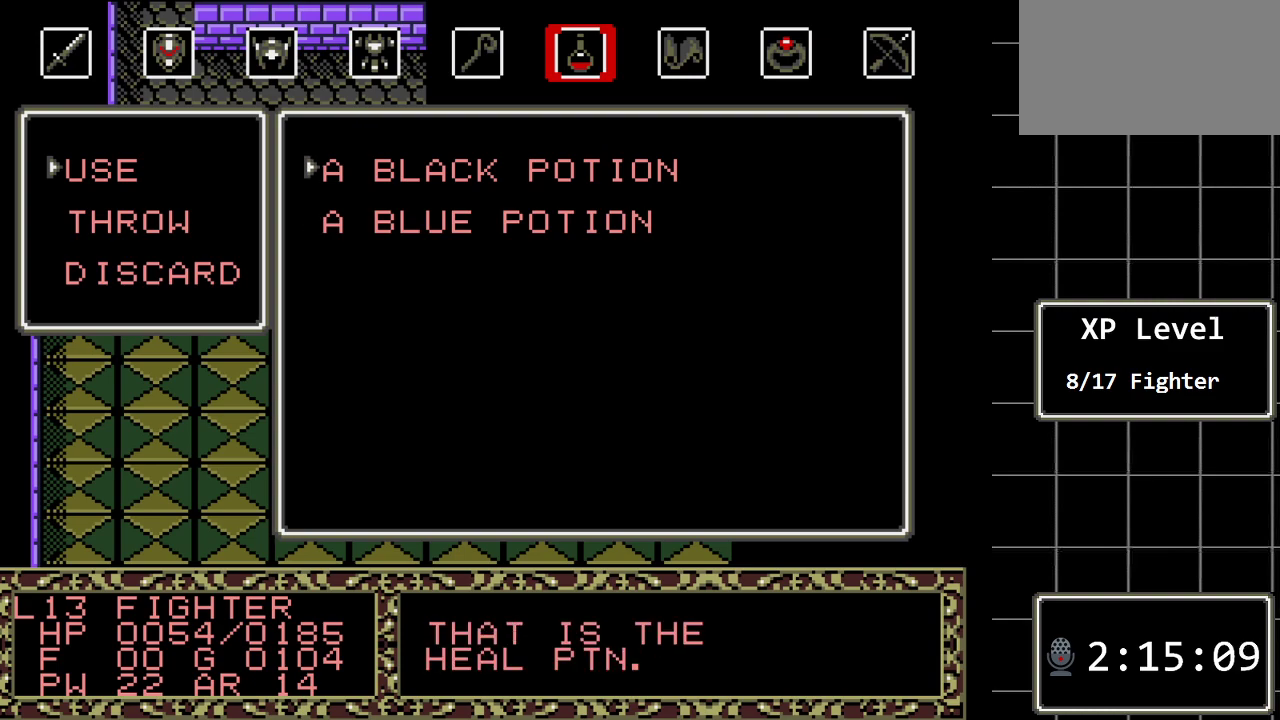
{"buttons": [], "events": [[67, "DPAD_DOWN", "down"], [167, "DPAD_DOWN", "up"]]}
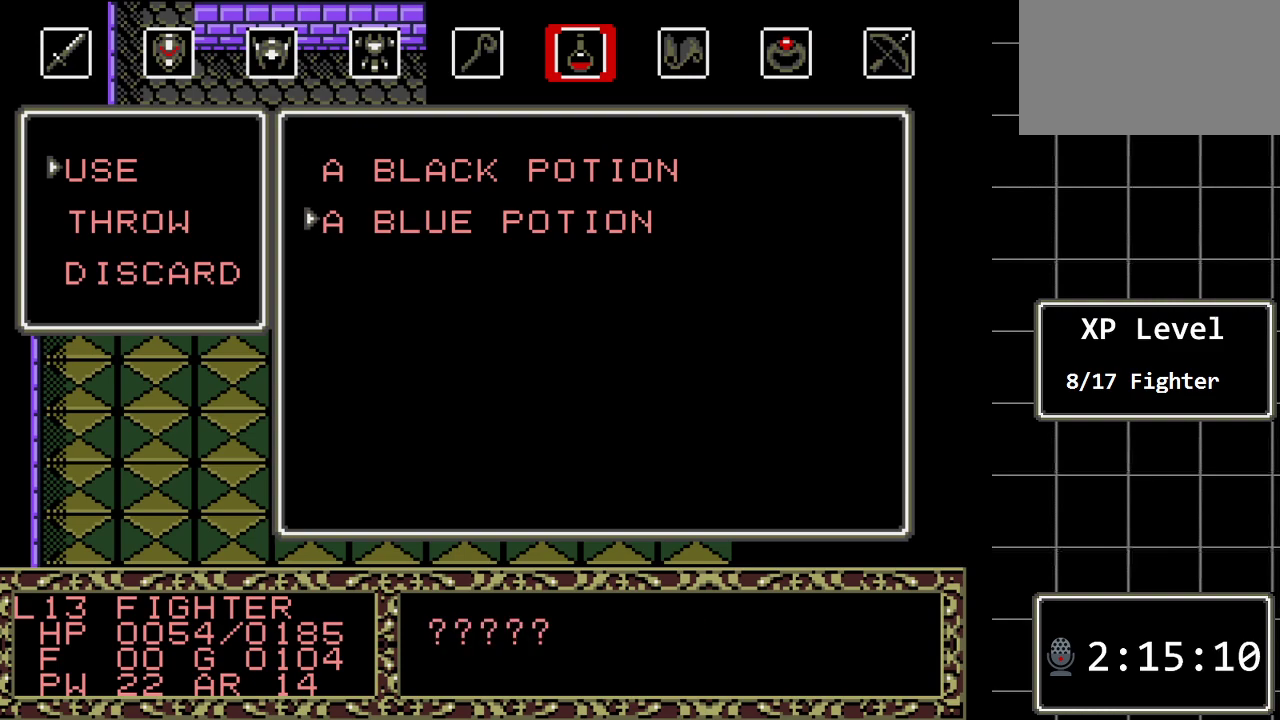
{"buttons": [], "events": []}
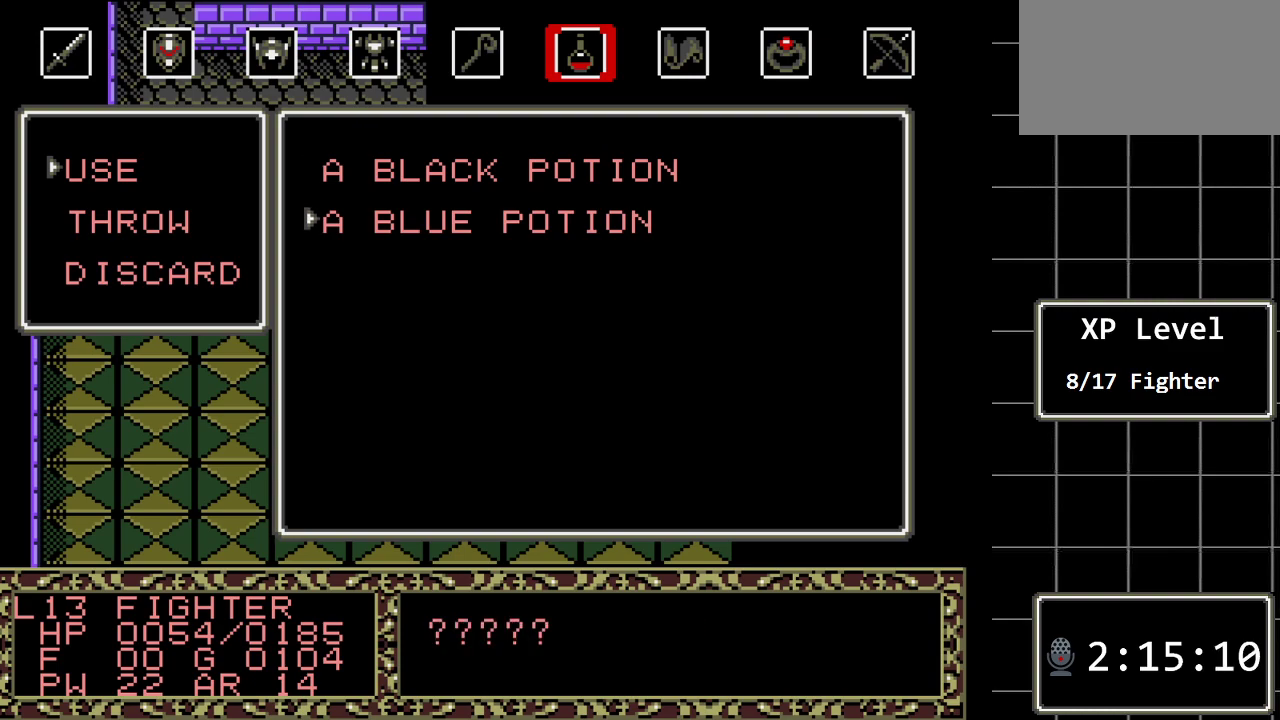
{"buttons": [], "events": []}
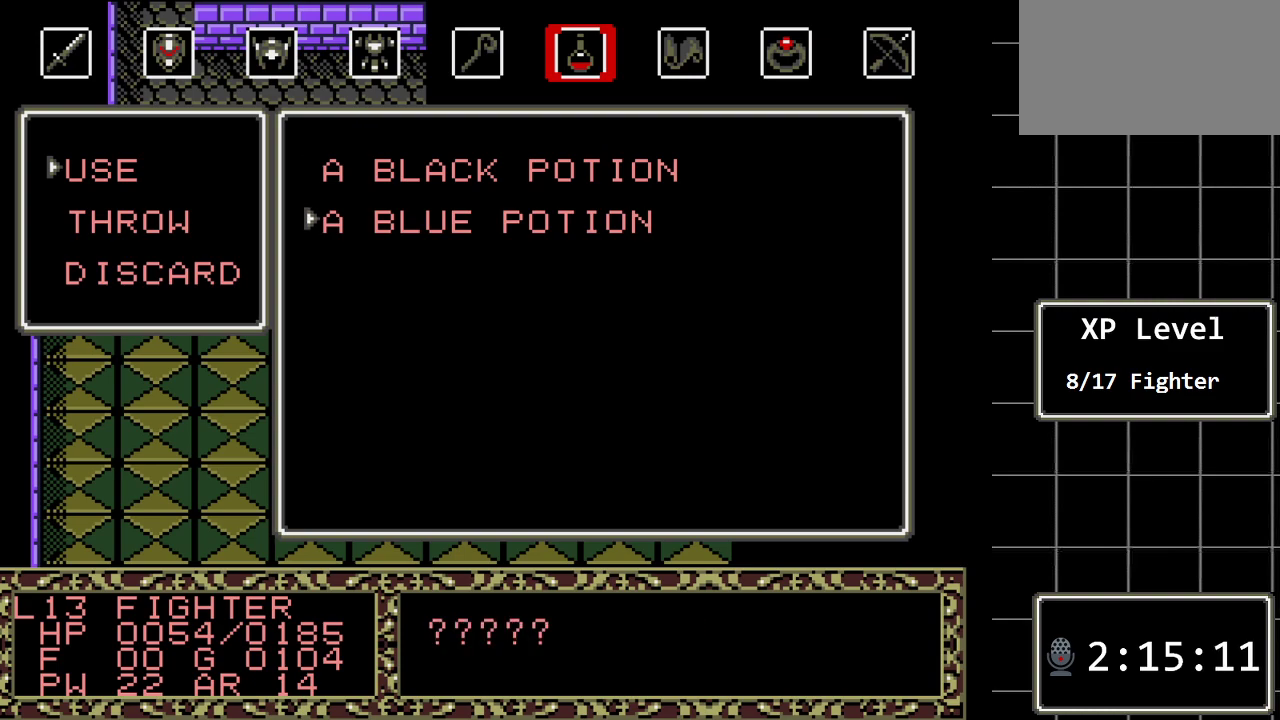
{"buttons": [], "events": []}
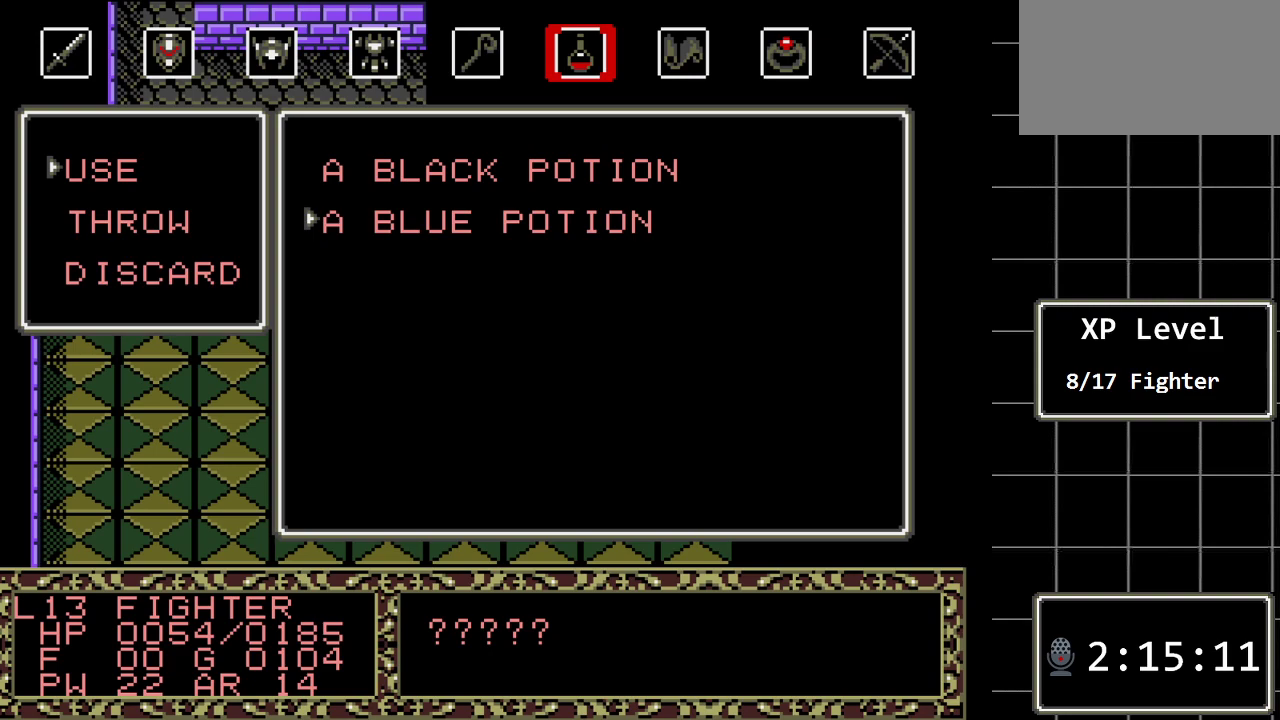
{"buttons": [], "events": [[250, "C", "down"], [367, "C", "up"]]}
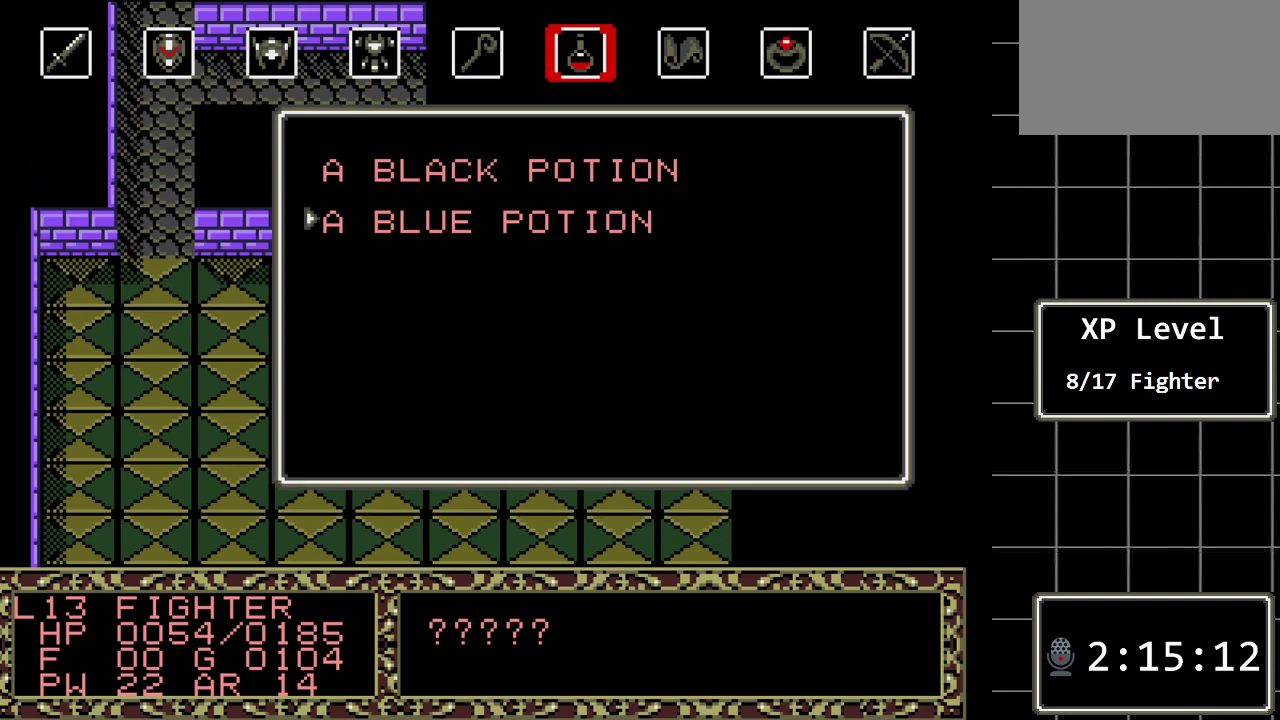
{"buttons": [], "events": []}
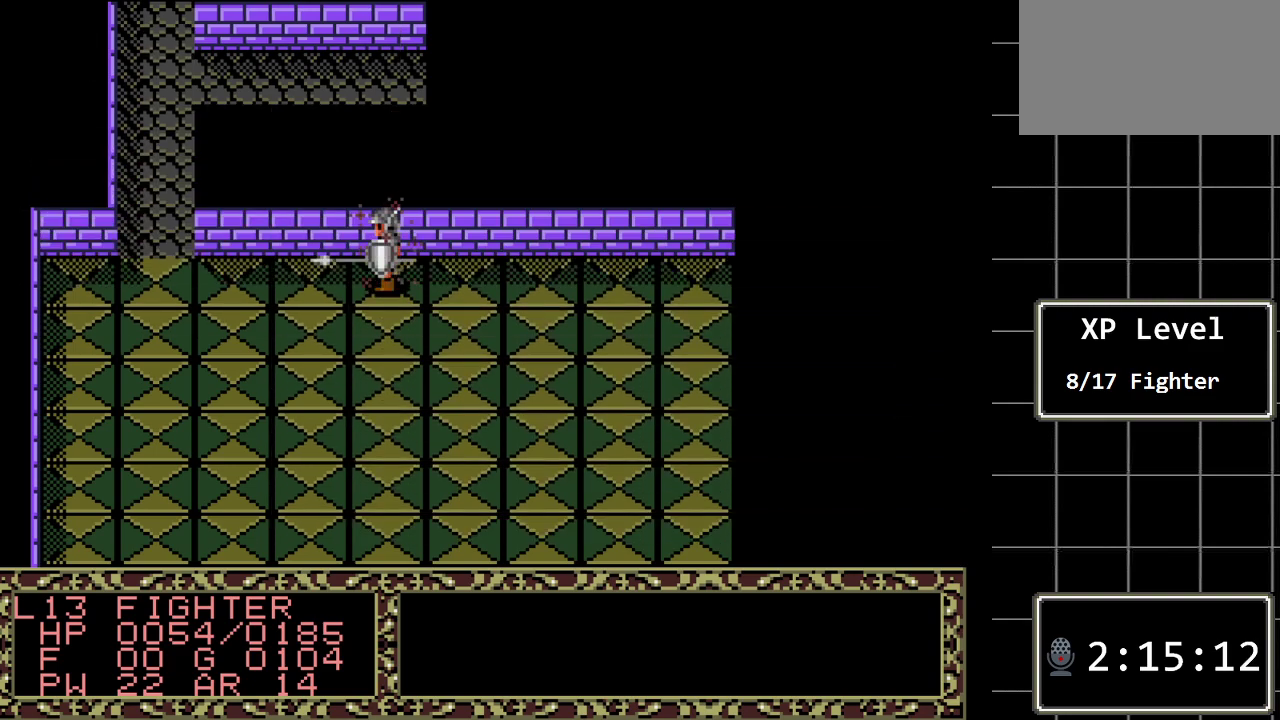
{"buttons": [], "events": []}
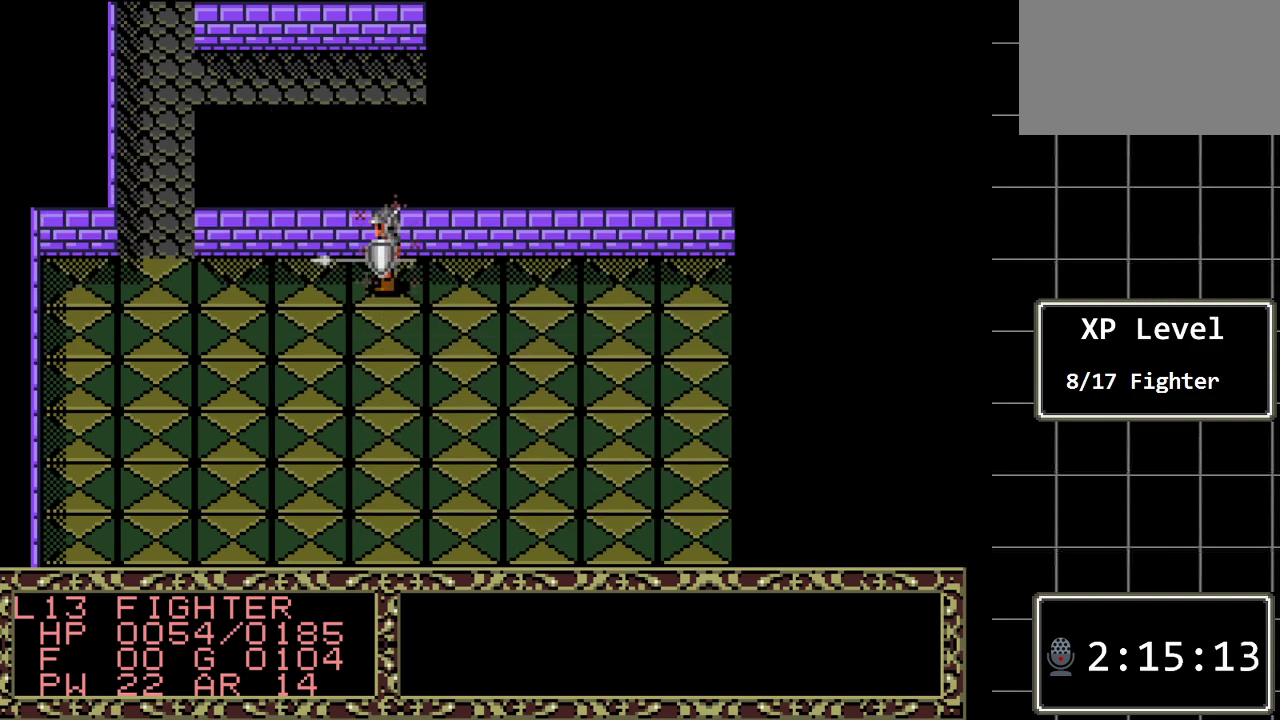
{"buttons": [], "events": []}
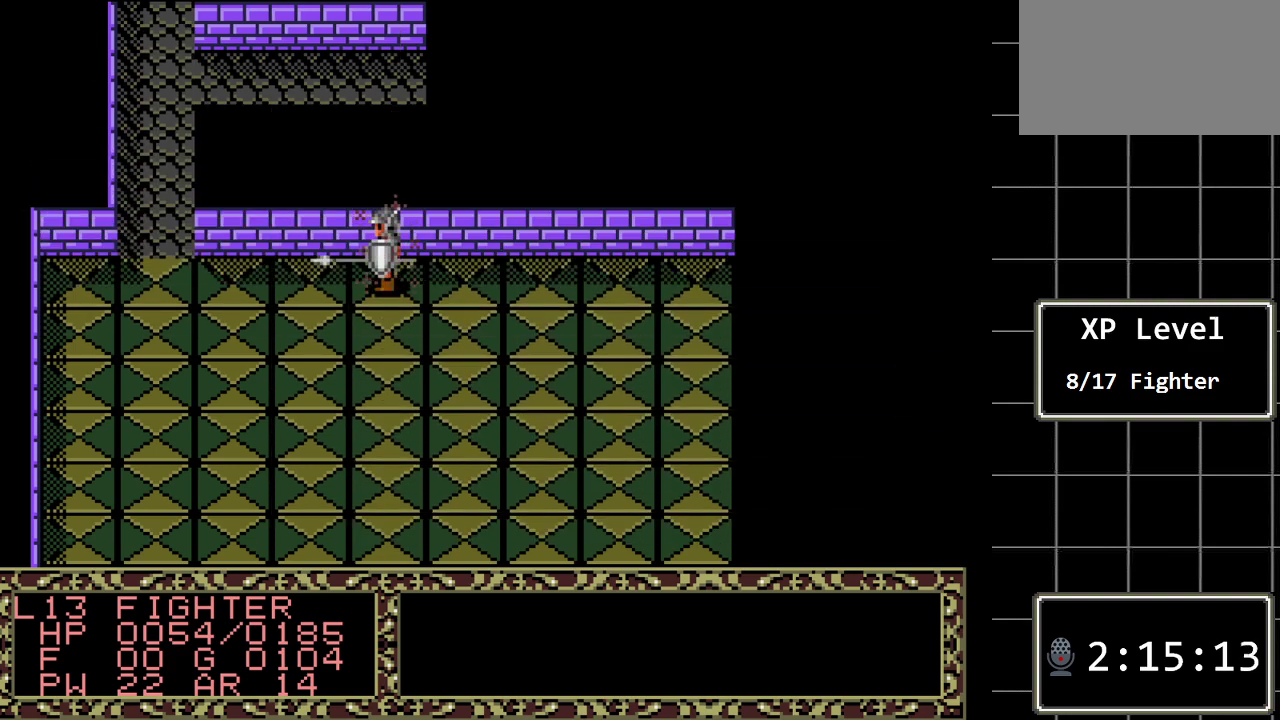
{"buttons": [], "events": []}
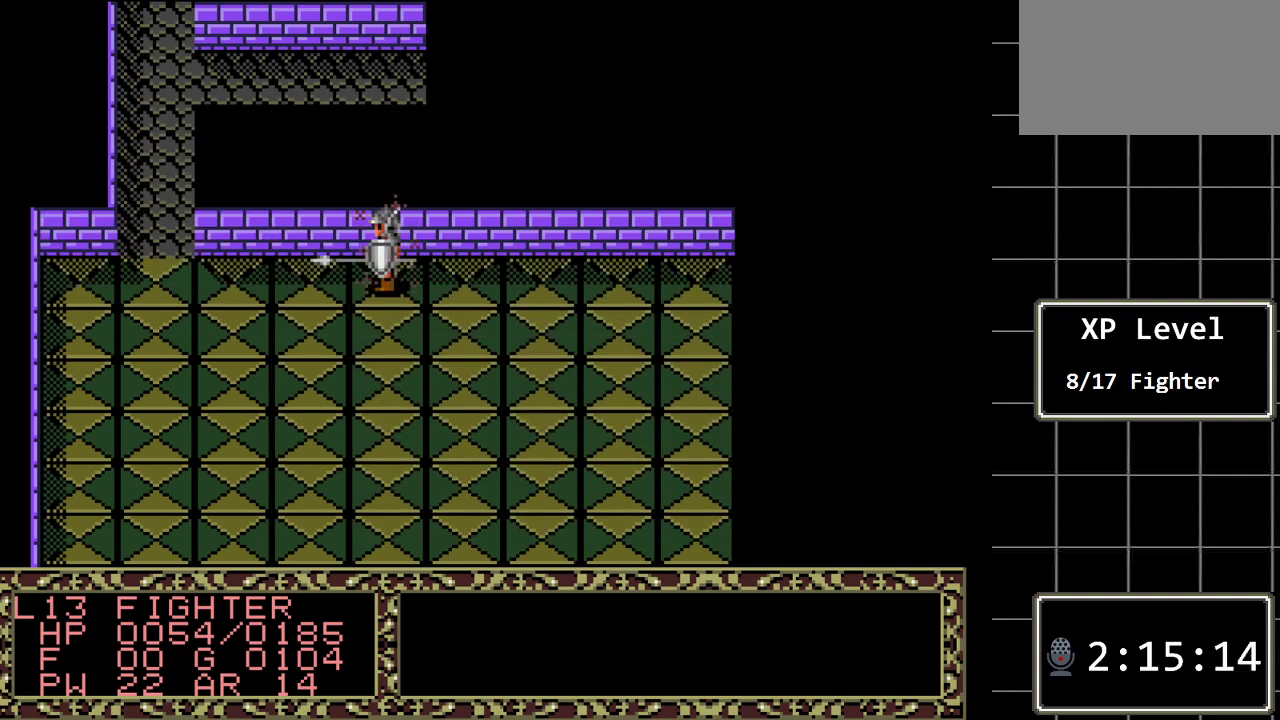
{"buttons": [], "events": []}
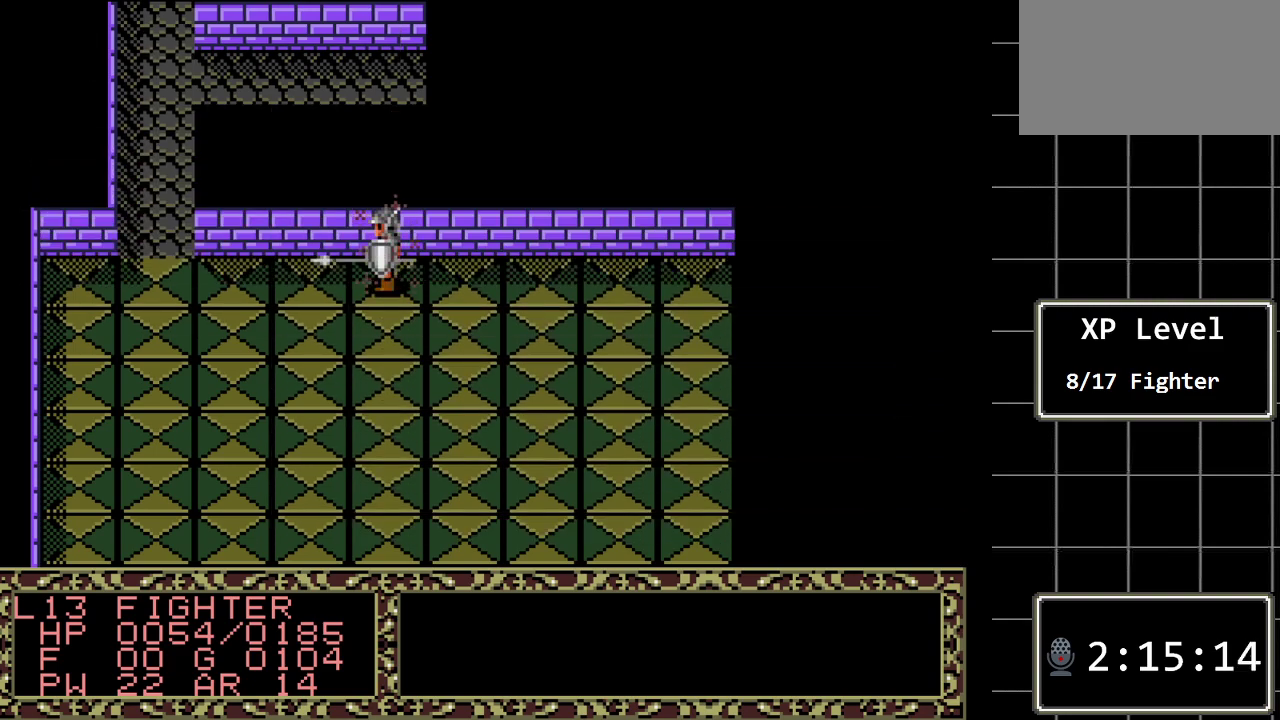
{"buttons": [], "events": []}
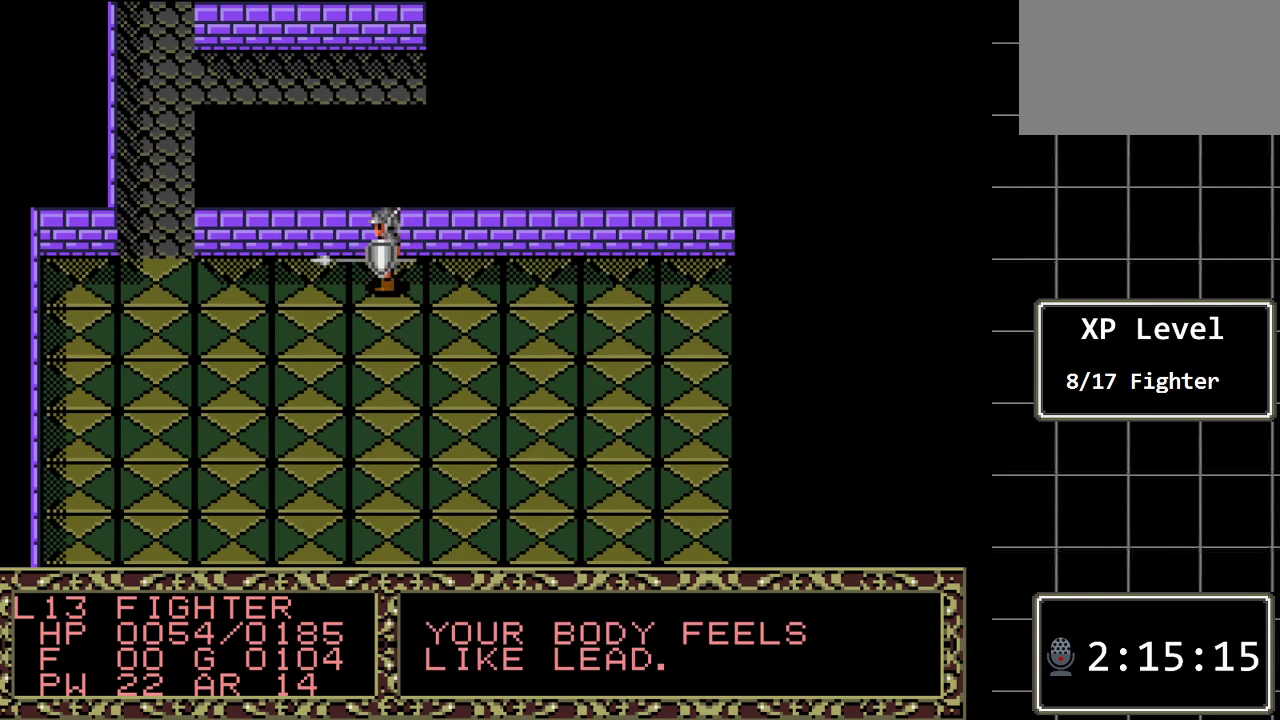
{"buttons": [], "events": []}
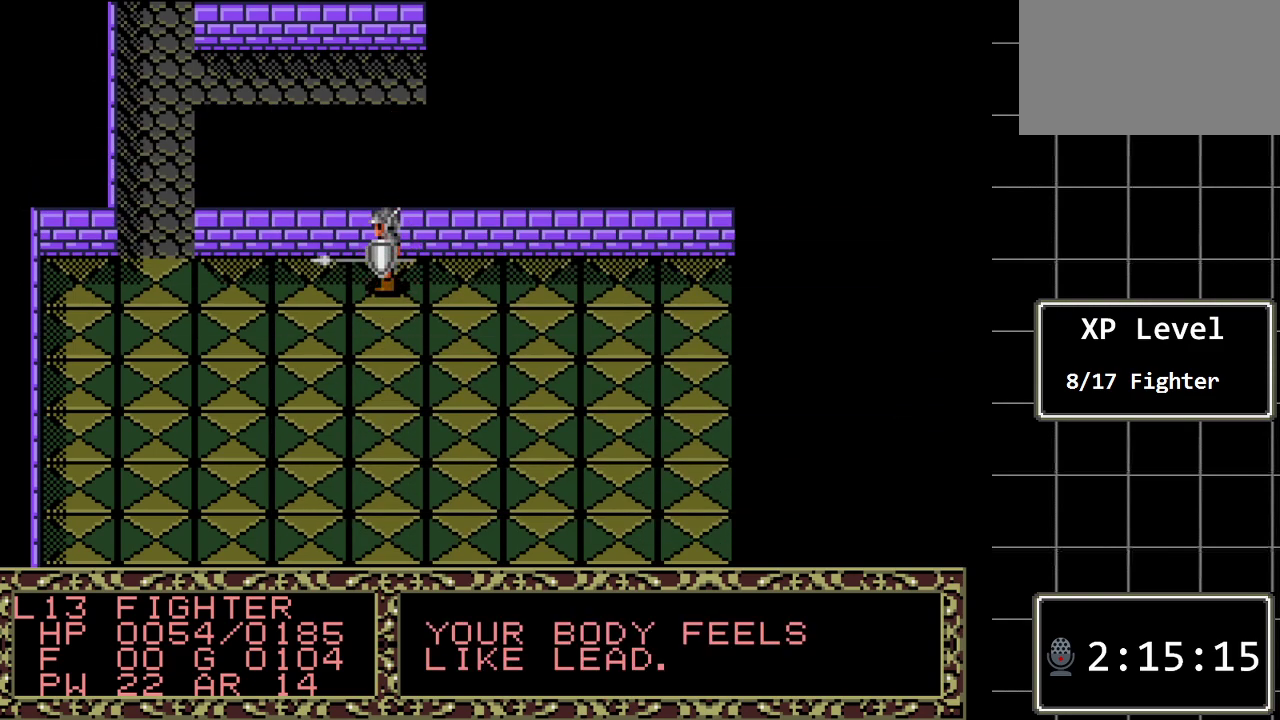
{"buttons": ["DPAD_RIGHT"], "events": [[183, "DPAD_RIGHT", "down"]]}
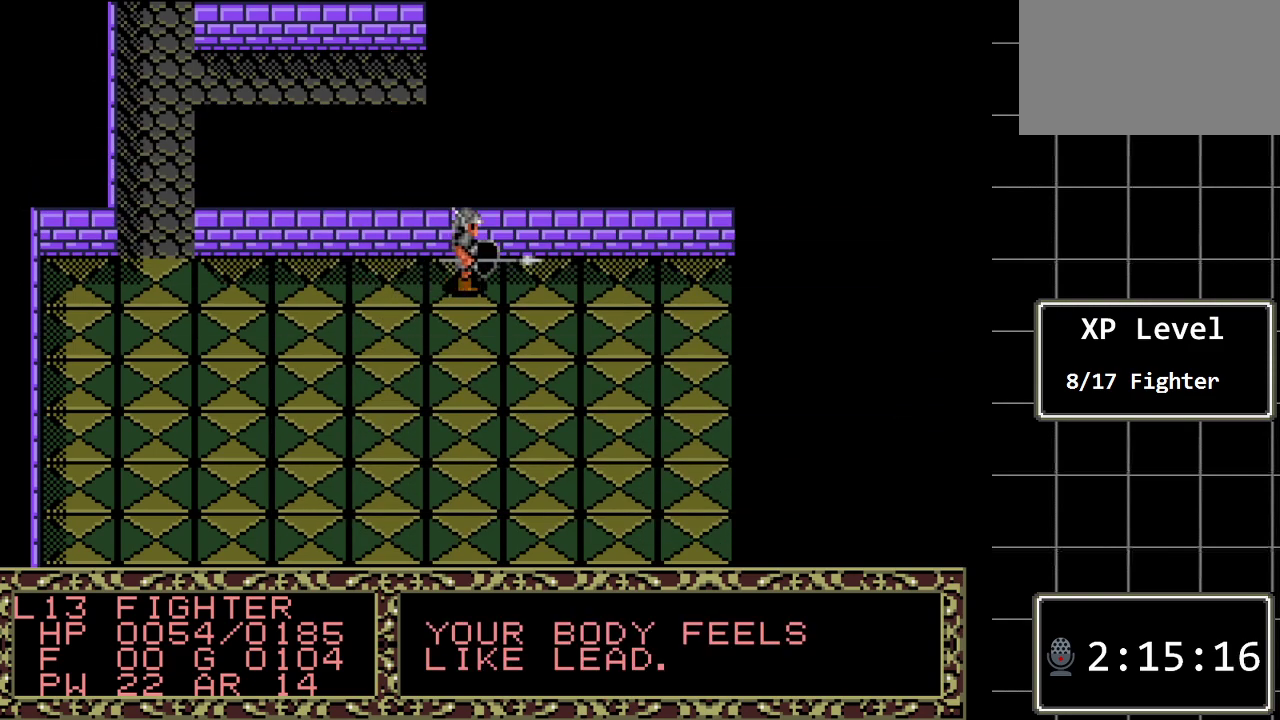
{"buttons": [], "events": [[217, "DPAD_RIGHT", "up"]]}
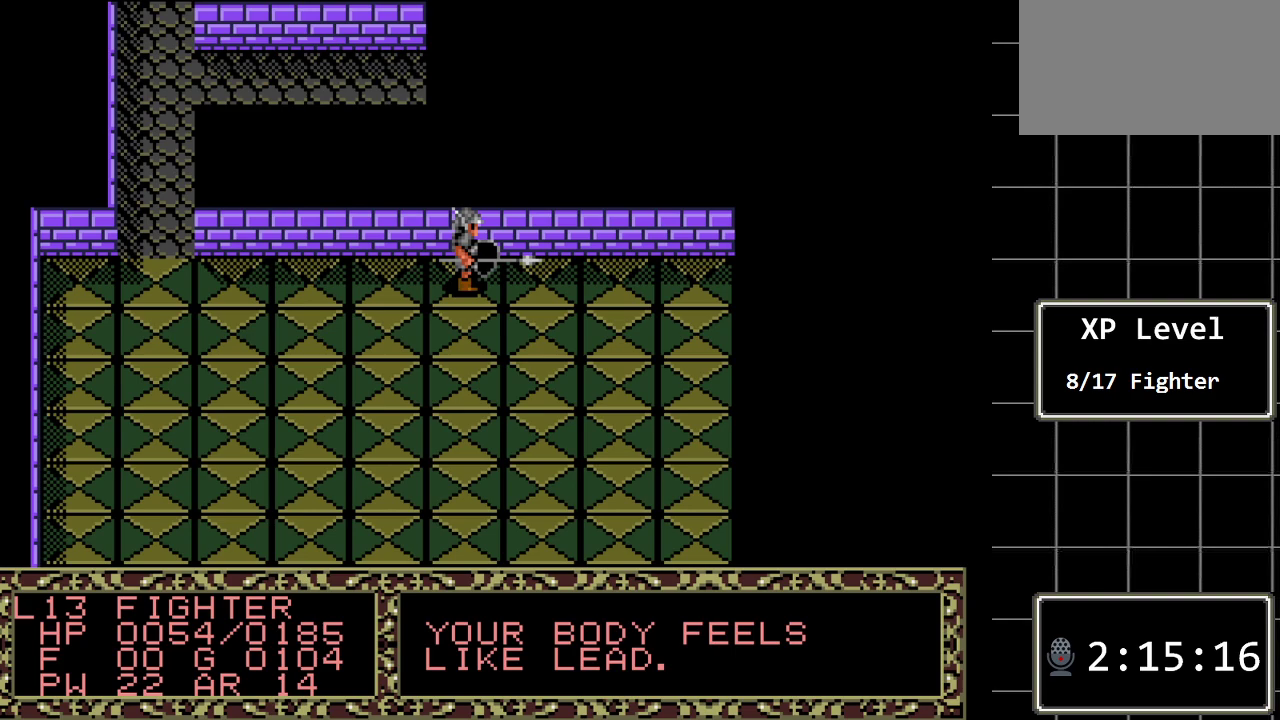
{"buttons": ["DPAD_LEFT"], "events": [[367, "DPAD_LEFT", "down"]]}
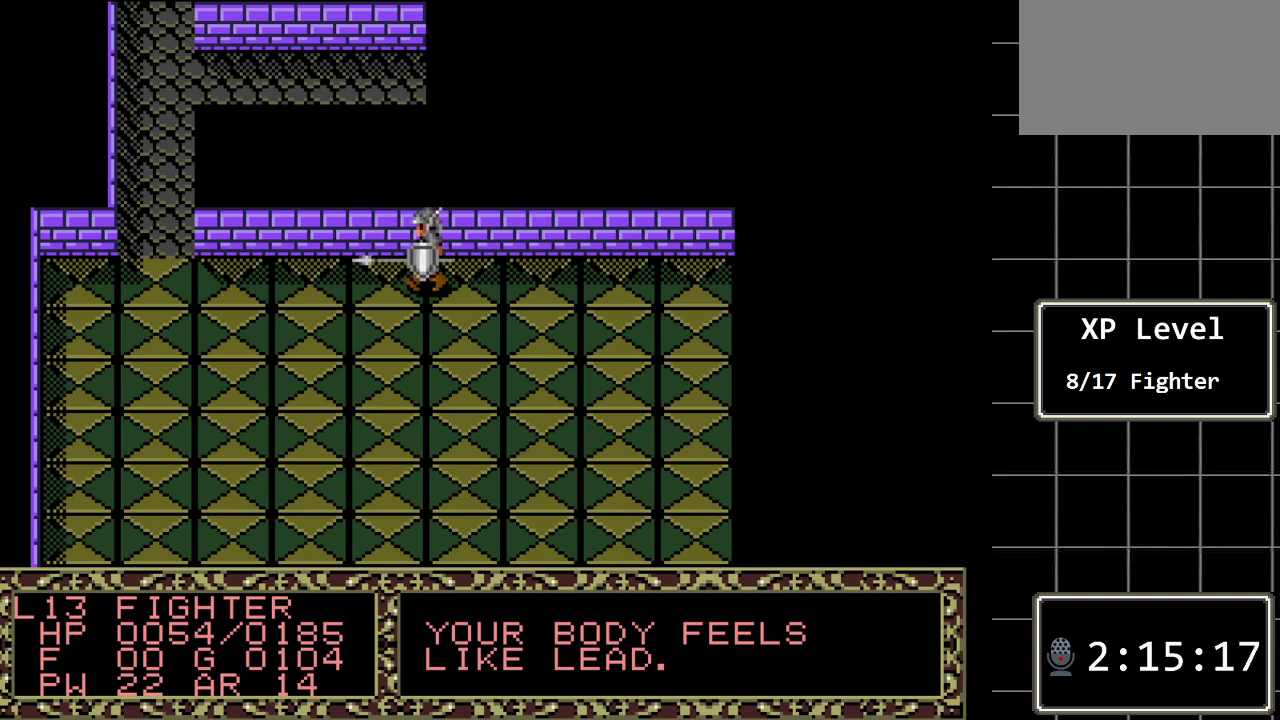
{"buttons": ["DPAD_LEFT"], "events": []}
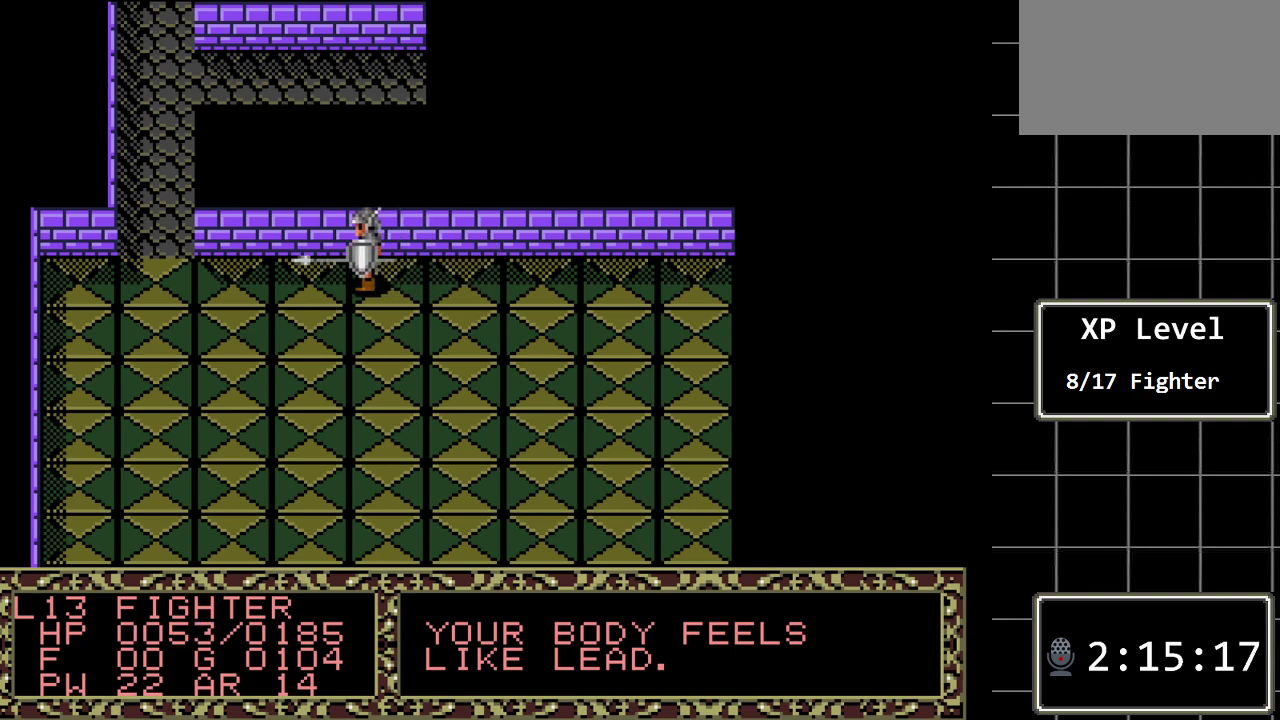
{"buttons": ["DPAD_LEFT"], "events": []}
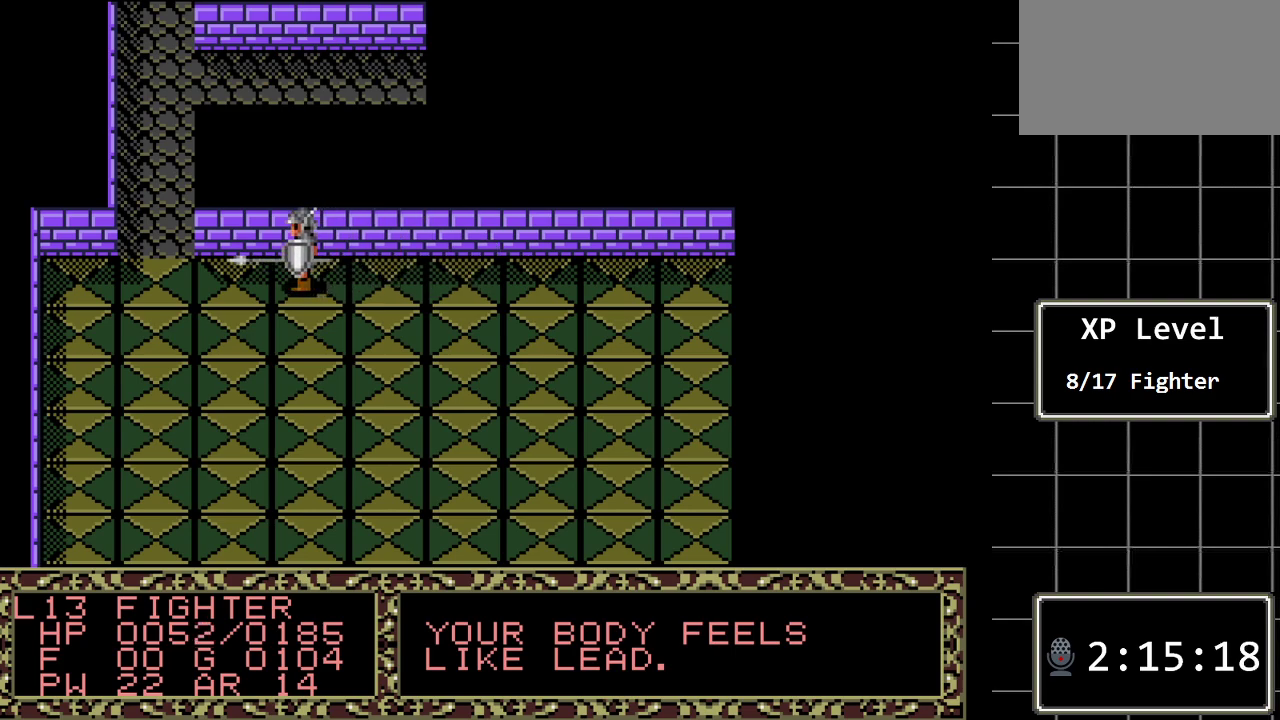
{"buttons": ["DPAD_LEFT"], "events": []}
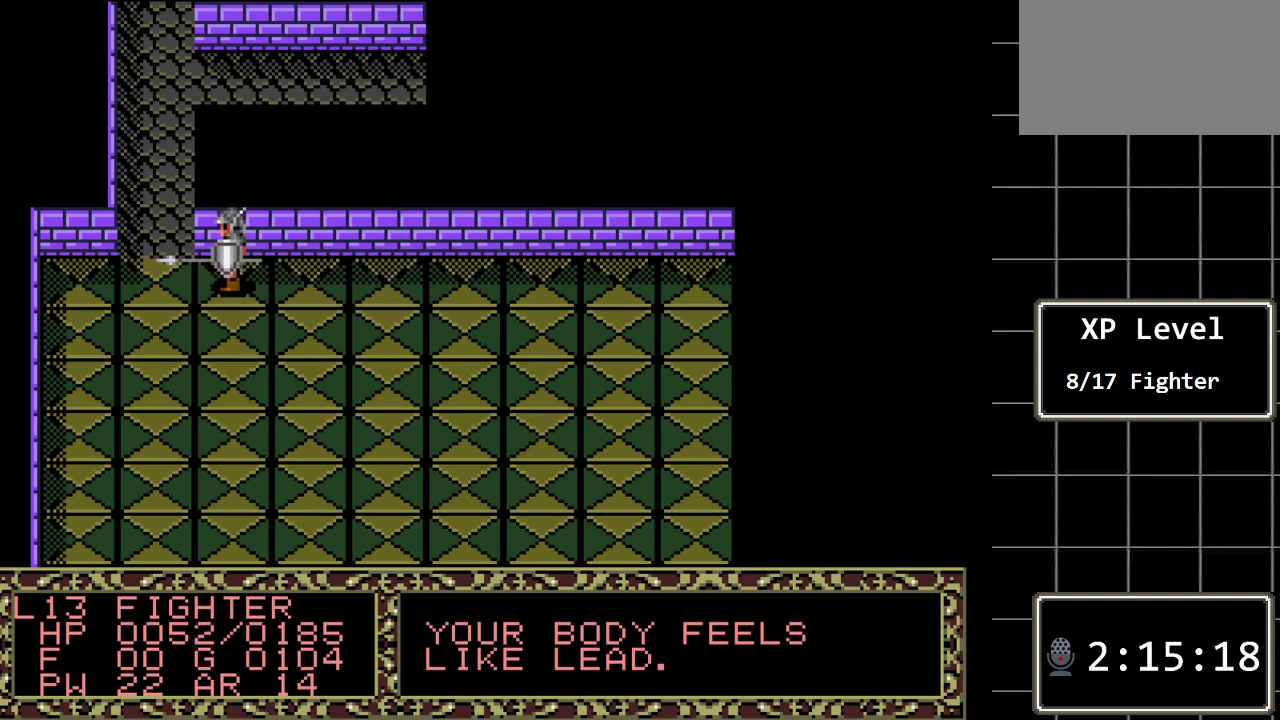
{"buttons": [], "events": [[317, "DPAD_LEFT", "up"]]}
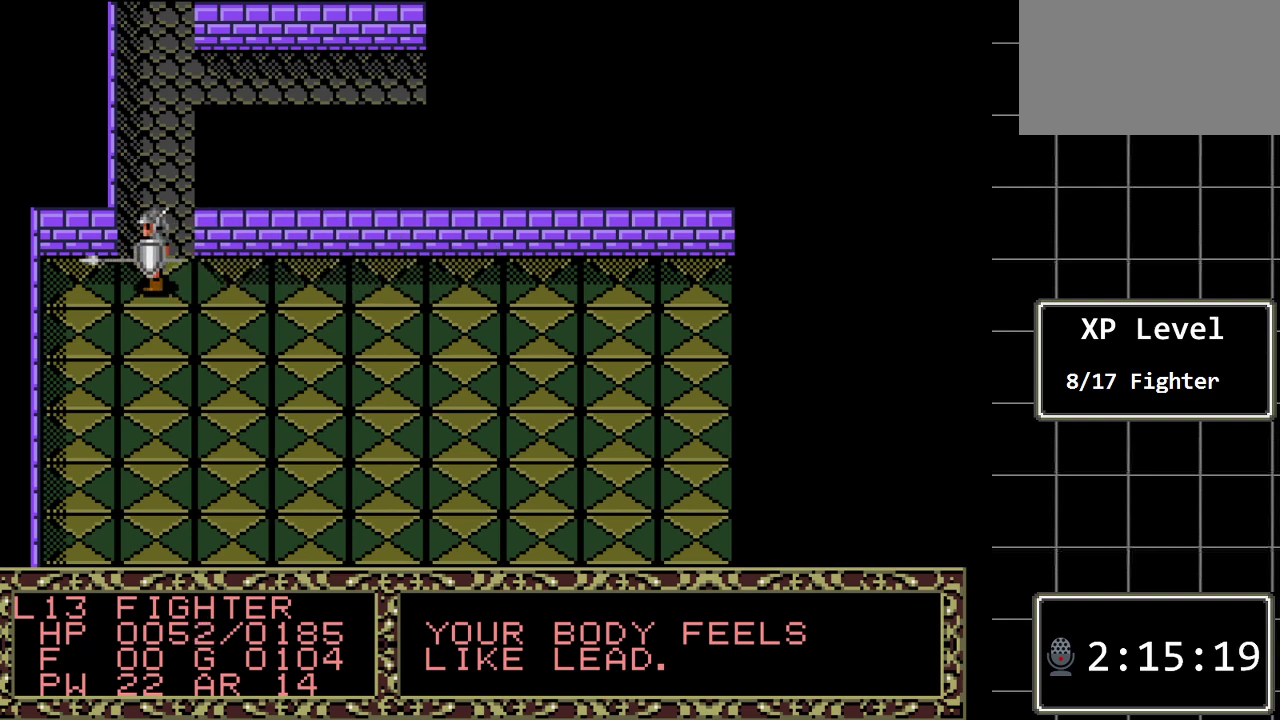
{"buttons": ["DPAD_UP"], "events": [[67, "DPAD_UP", "down"]]}
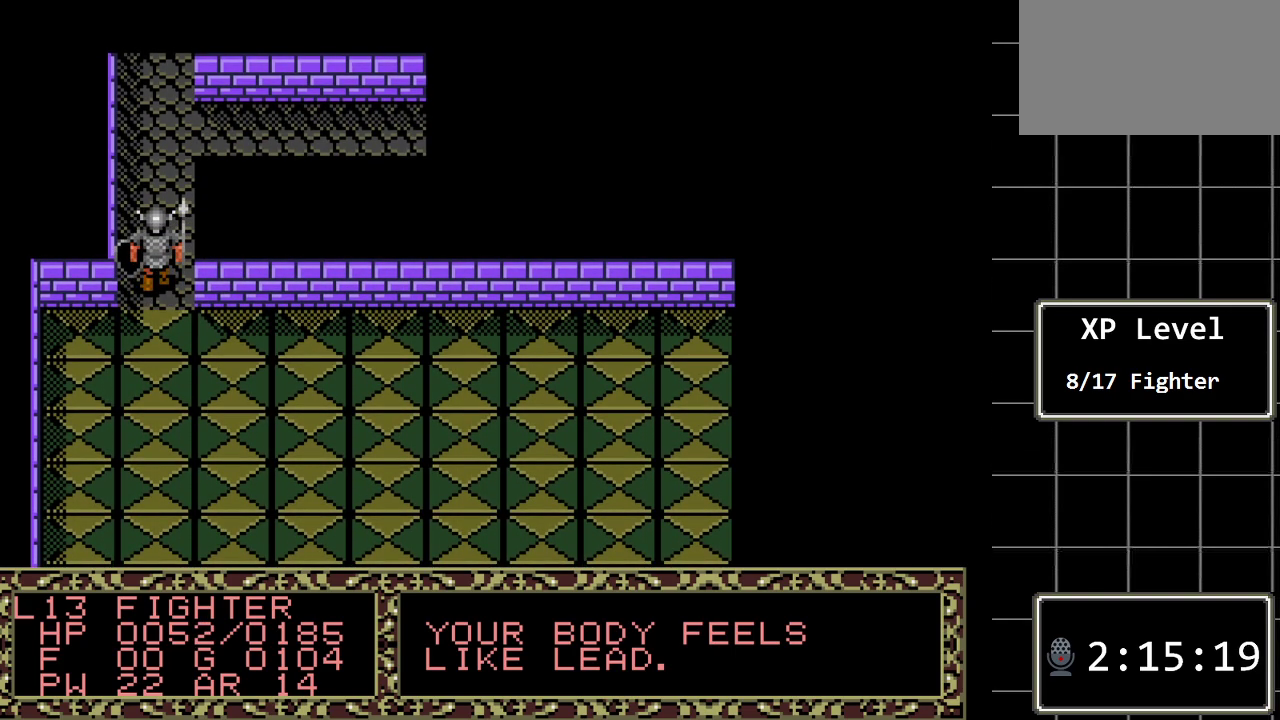
{"buttons": ["DPAD_UP"], "events": []}